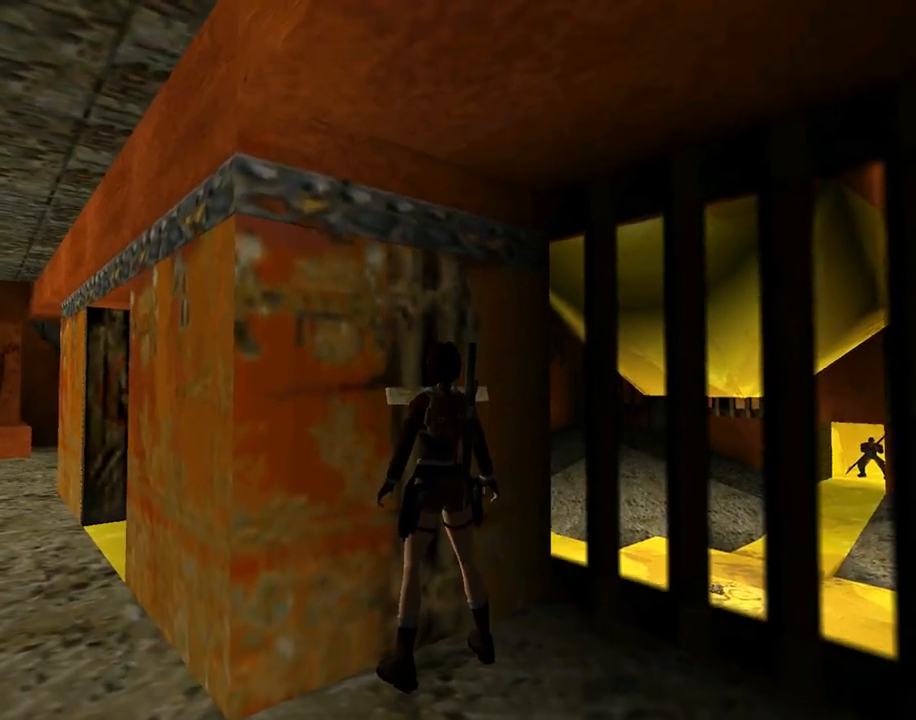
Gameplay with a controller (PlayStation layout); each line is a JSON object with the inputs held at the frame after it. "events" lists button and stick changes between this image and that frame as [ms after this image, input, new state], when the widget could be followed in between. Not read: L2 R2 right_stick.
{"buttons": ["L1"], "left_stick": "center", "events": [[167, "CROSS", "down"], [267, "CROSS", "up"]]}
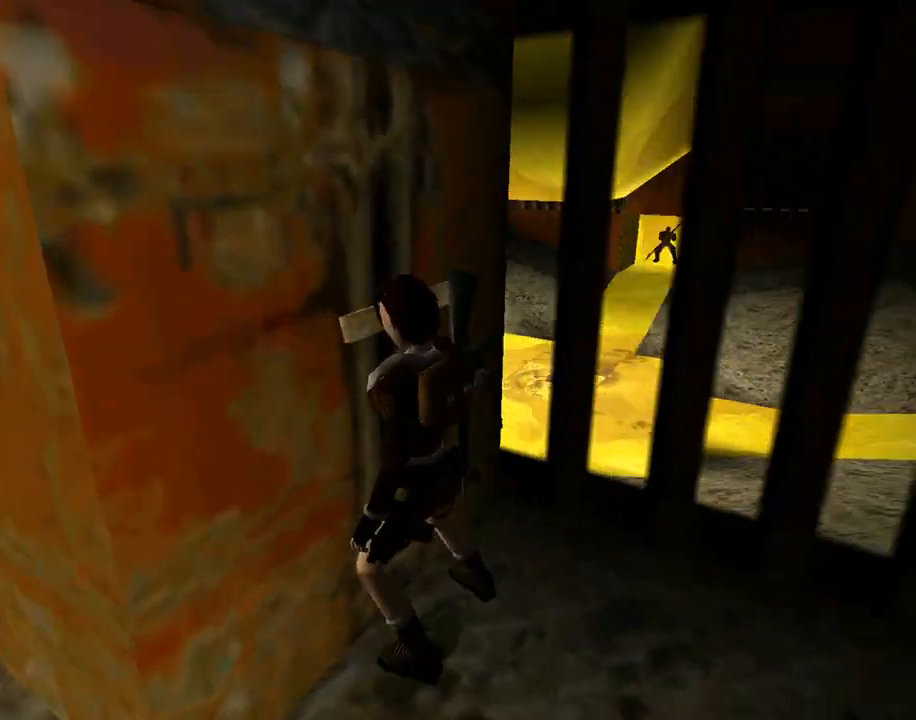
{"buttons": ["L1"], "left_stick": "center", "events": []}
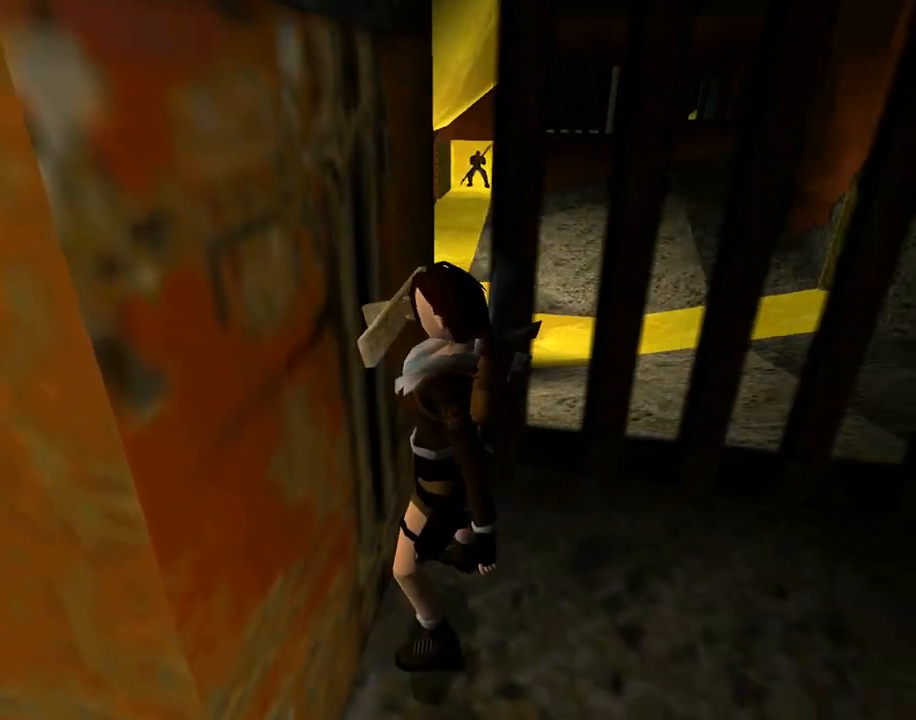
{"buttons": ["L1"], "left_stick": "center", "events": []}
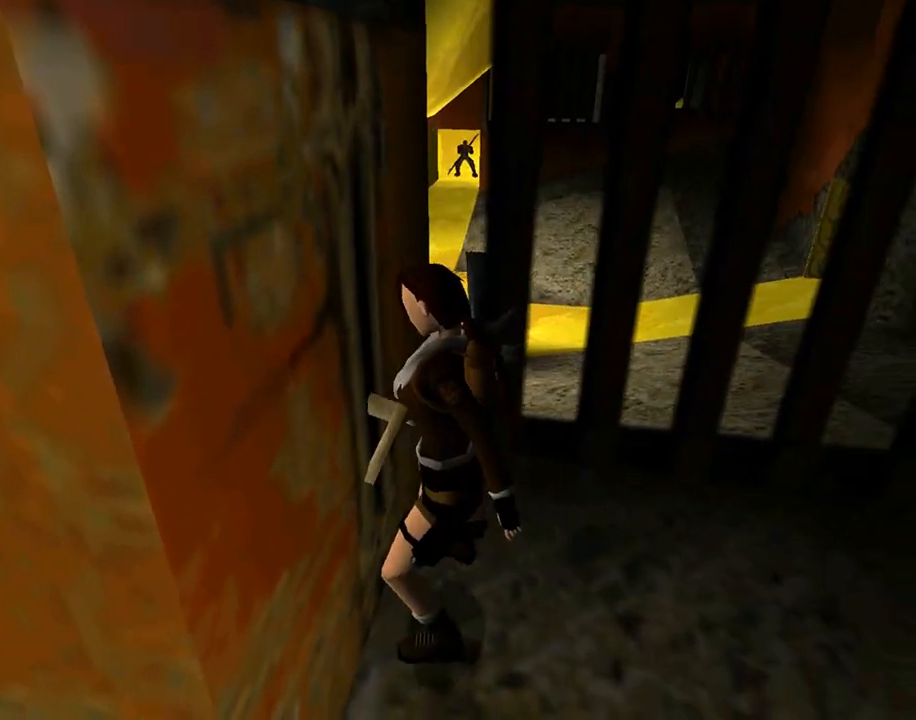
{"buttons": ["L1"], "left_stick": "center", "events": []}
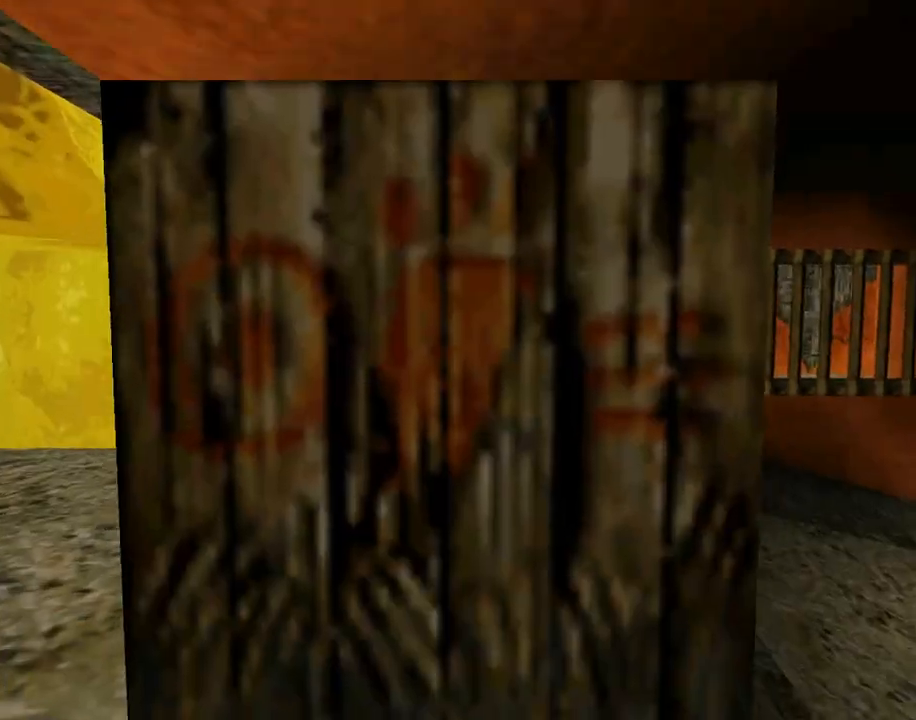
{"buttons": [], "left_stick": "center", "events": [[300, "L1", "up"]]}
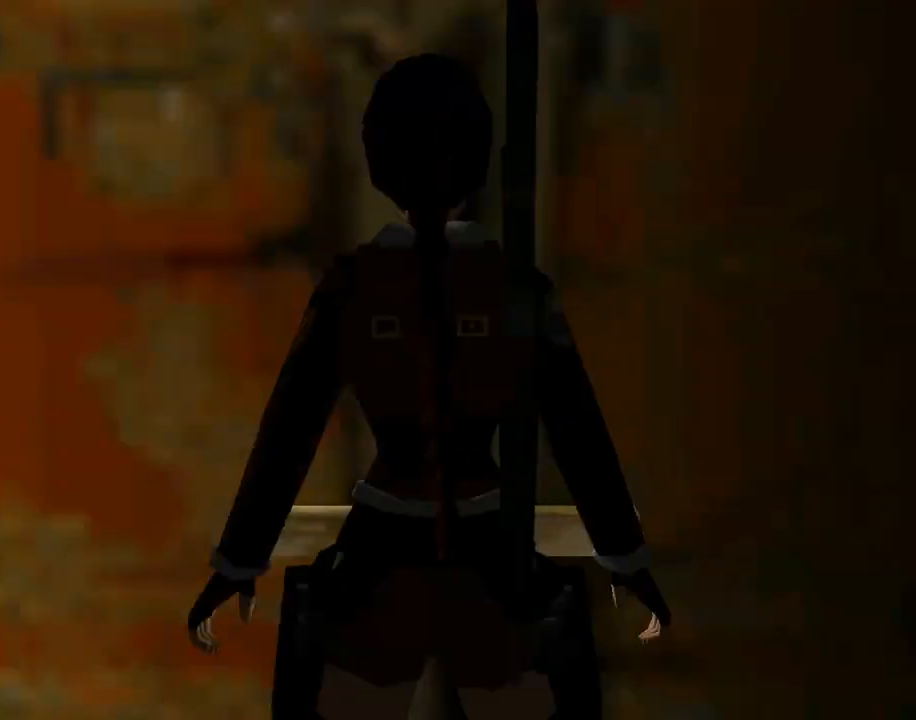
{"buttons": [], "left_stick": "center", "events": []}
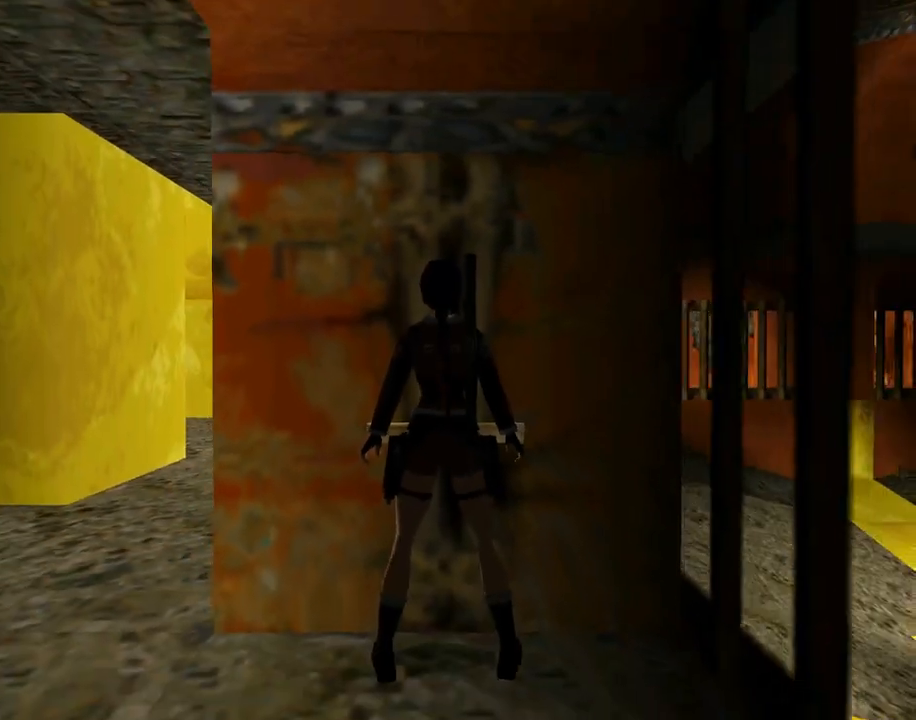
{"buttons": ["L1", "DPAD_RIGHT"], "left_stick": "center", "events": [[133, "DPAD_RIGHT", "down"], [133, "L1", "down"]]}
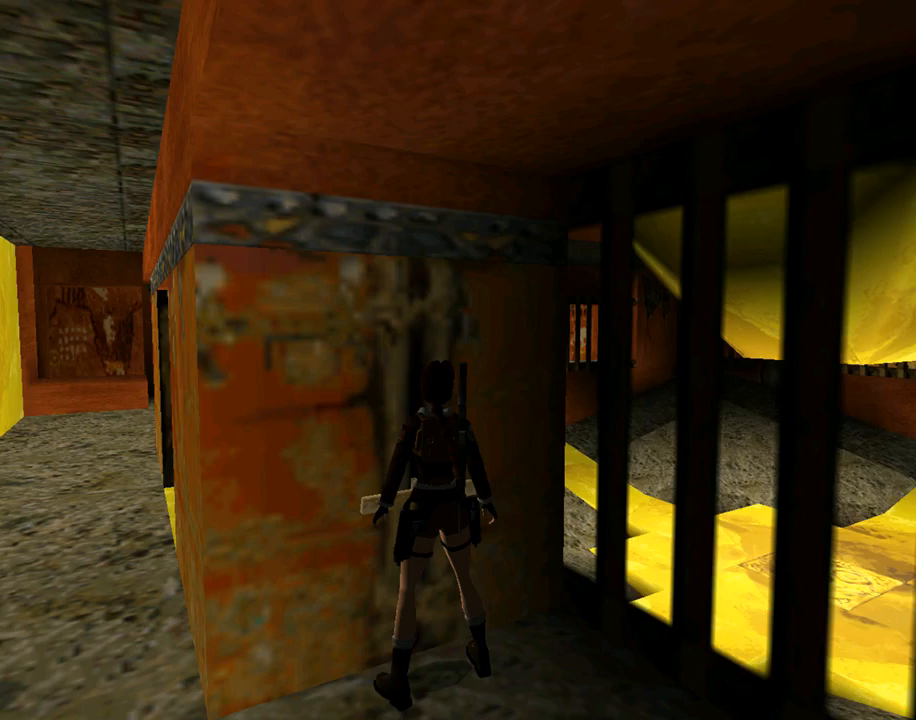
{"buttons": ["L1"], "left_stick": "center", "events": [[33, "DPAD_RIGHT", "up"]]}
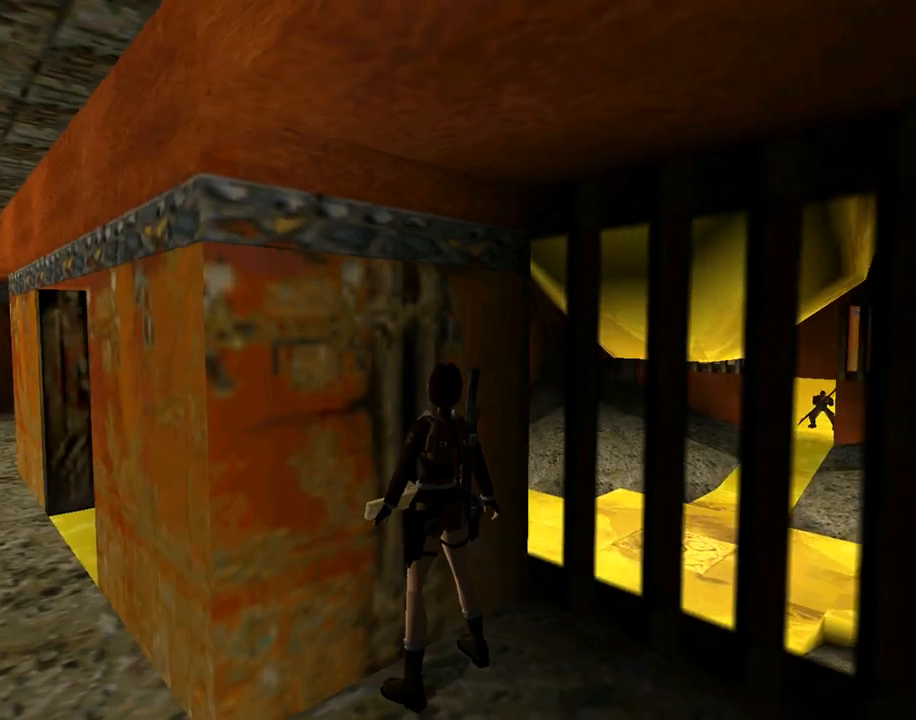
{"buttons": ["L1", "DPAD_DOWN"], "left_stick": "center", "events": [[267, "DPAD_DOWN", "down"]]}
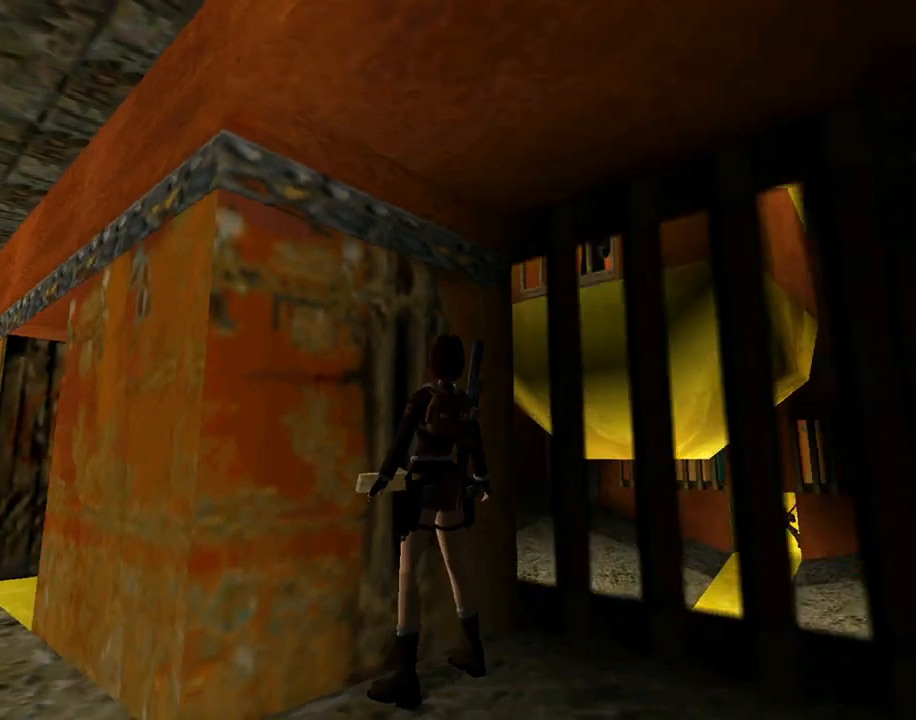
{"buttons": ["L1"], "left_stick": "center", "events": [[100, "DPAD_DOWN", "up"]]}
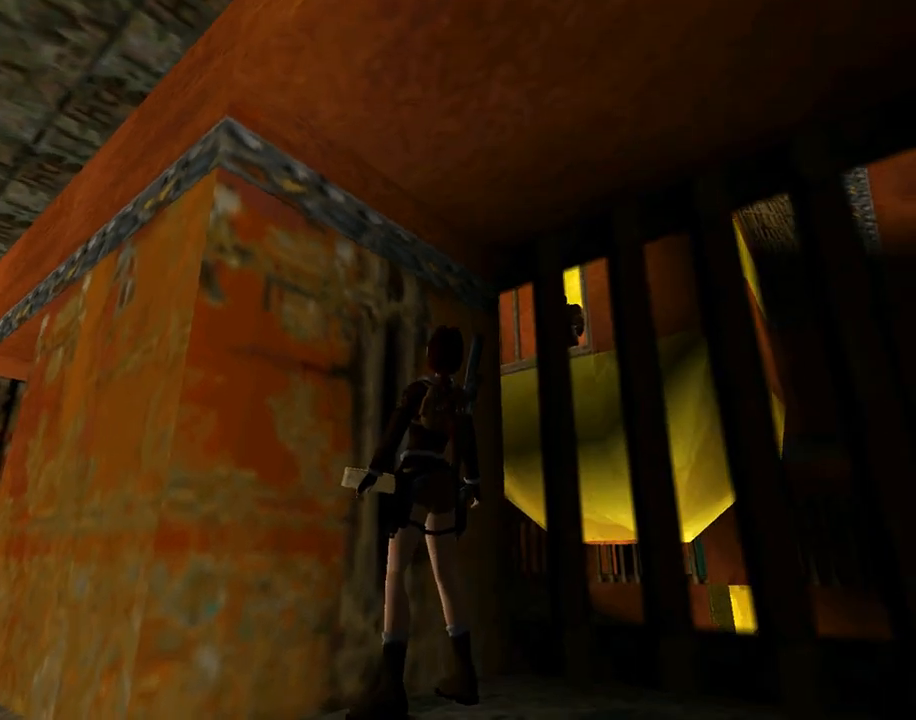
{"buttons": ["L1"], "left_stick": "center", "events": [[100, "DPAD_LEFT", "down"], [167, "DPAD_LEFT", "up"]]}
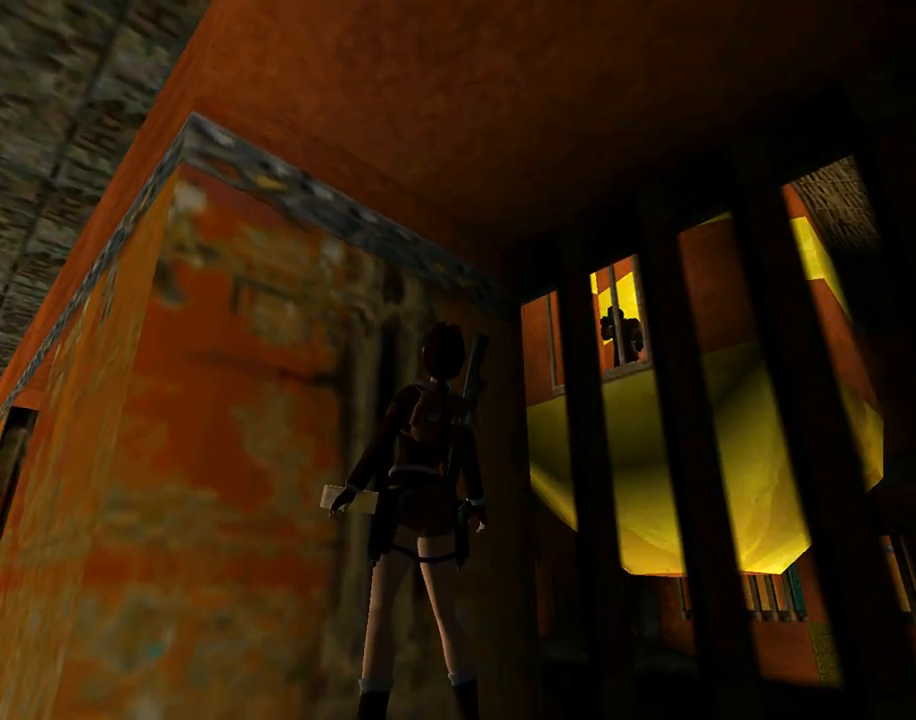
{"buttons": ["CROSS", "L1"], "left_stick": "center", "events": [[367, "CROSS", "down"]]}
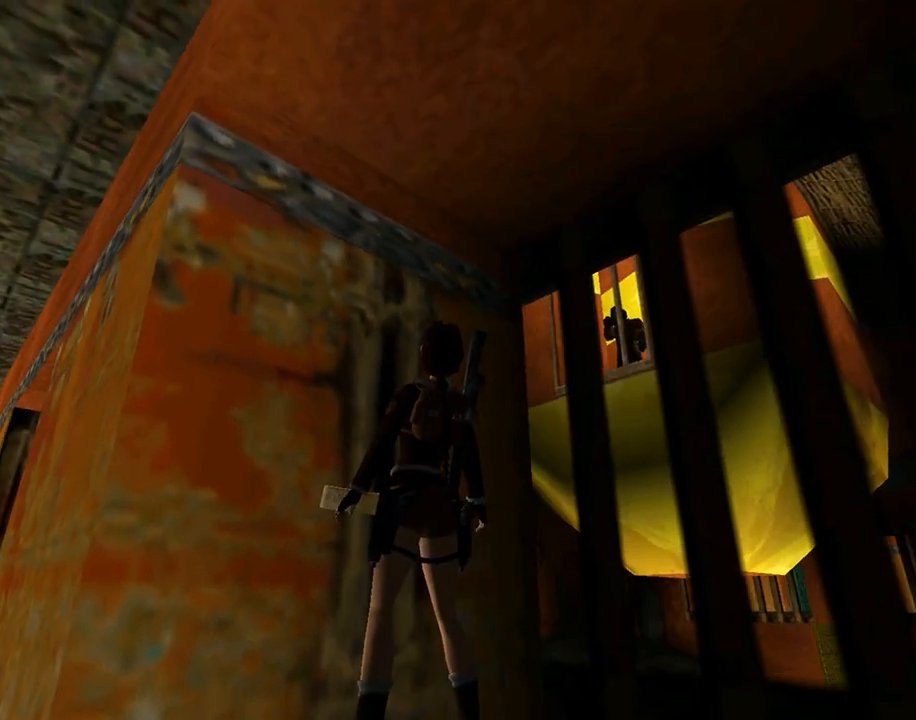
{"buttons": ["CROSS"], "left_stick": "center", "events": [[33, "CROSS", "up"], [233, "L1", "up"], [433, "CROSS", "down"]]}
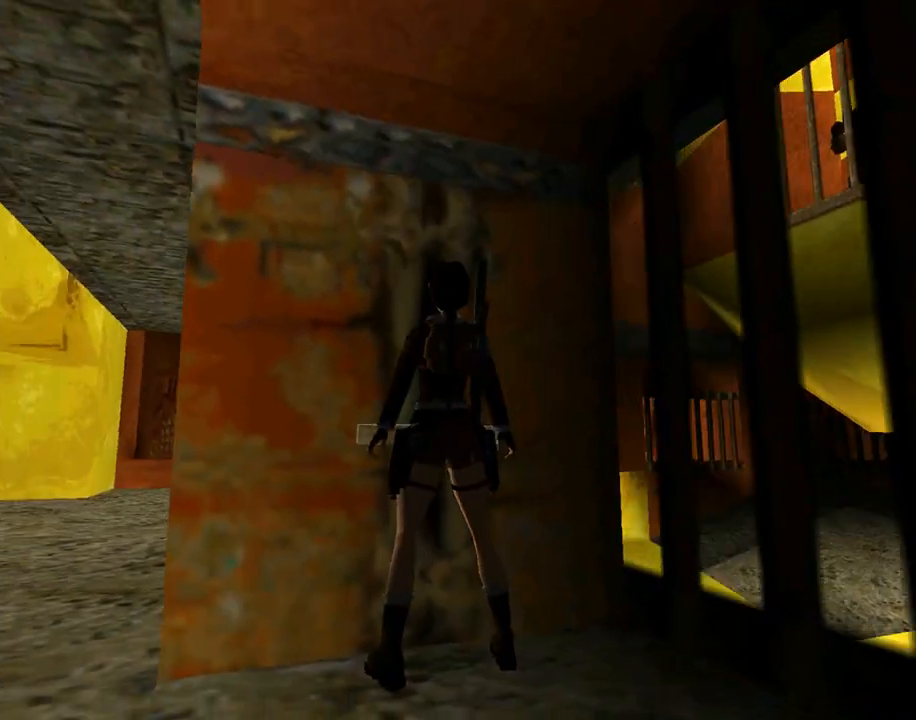
{"buttons": ["L1", "DPAD_RIGHT"], "left_stick": "center", "events": [[167, "CROSS", "up"], [367, "DPAD_RIGHT", "down"], [367, "L1", "down"]]}
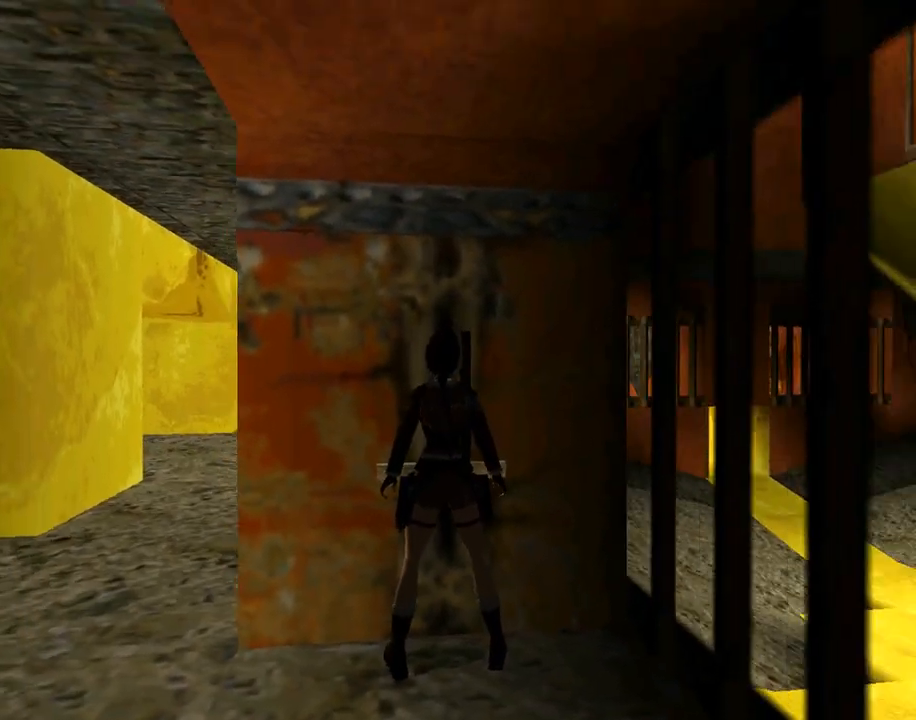
{"buttons": ["L1"], "left_stick": "center", "events": [[400, "DPAD_RIGHT", "up"]]}
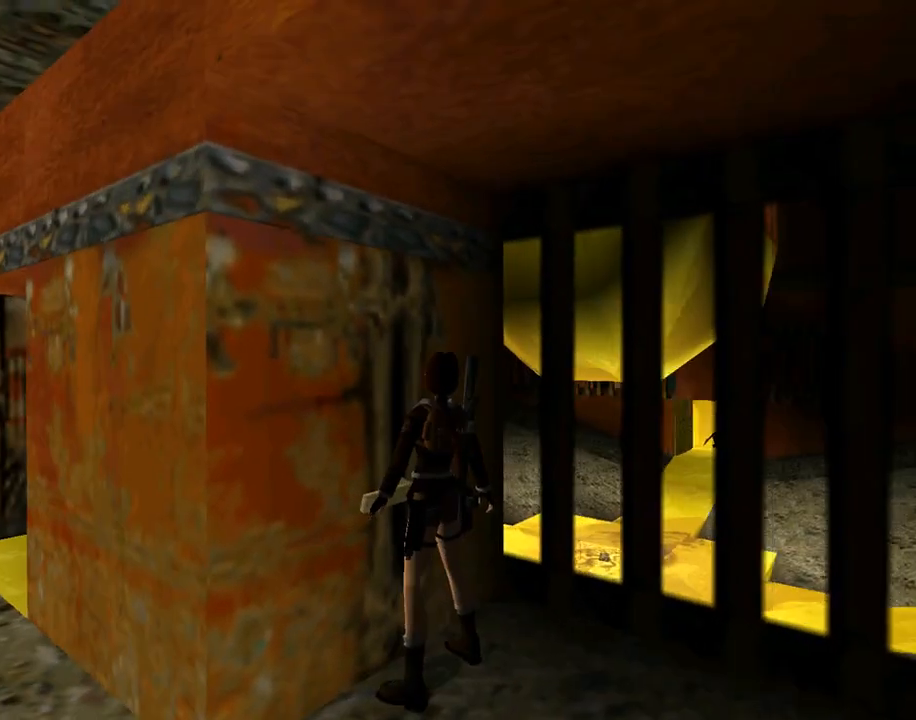
{"buttons": ["L1"], "left_stick": "center", "events": []}
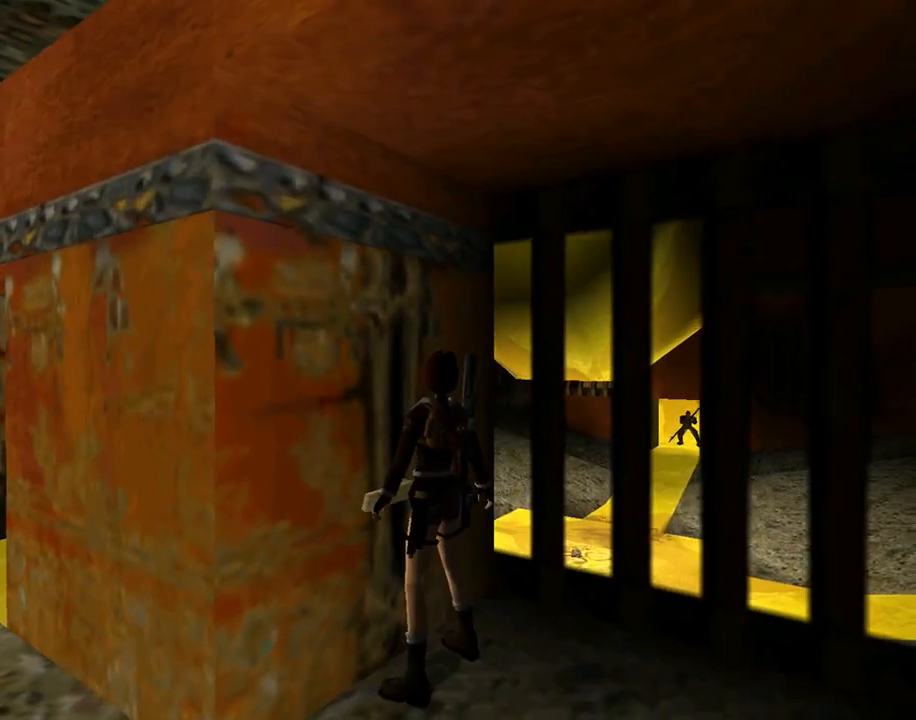
{"buttons": ["DPAD_LEFT"], "left_stick": "center", "events": [[67, "L1", "up"], [100, "DPAD_LEFT", "down"]]}
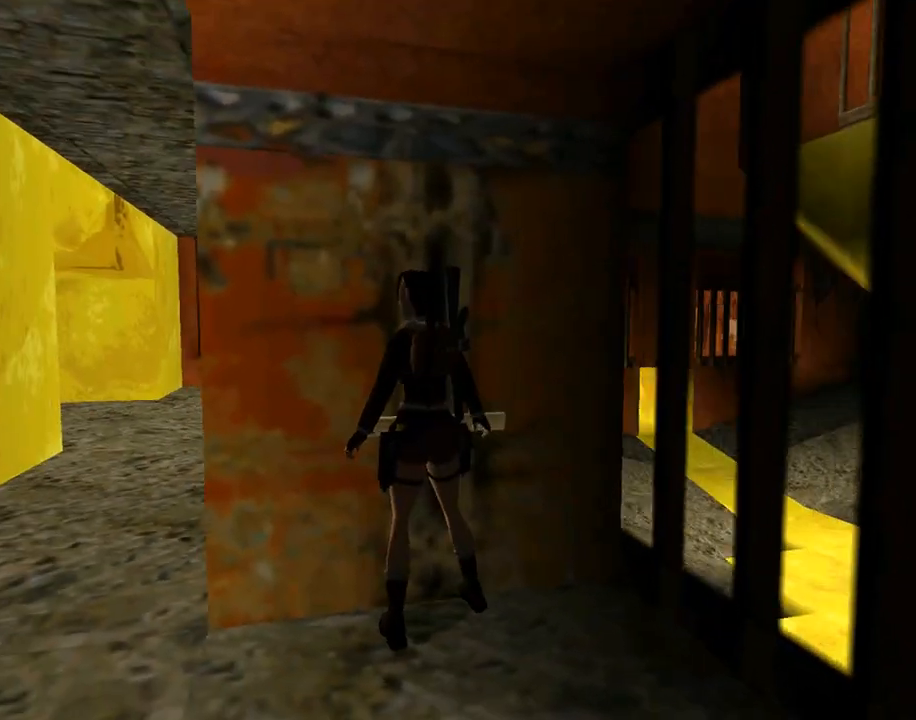
{"buttons": ["DPAD_UP"], "left_stick": "center", "events": [[267, "DPAD_LEFT", "up"], [267, "DPAD_UP", "down"], [267, "TRIANGLE", "down"], [467, "TRIANGLE", "up"]]}
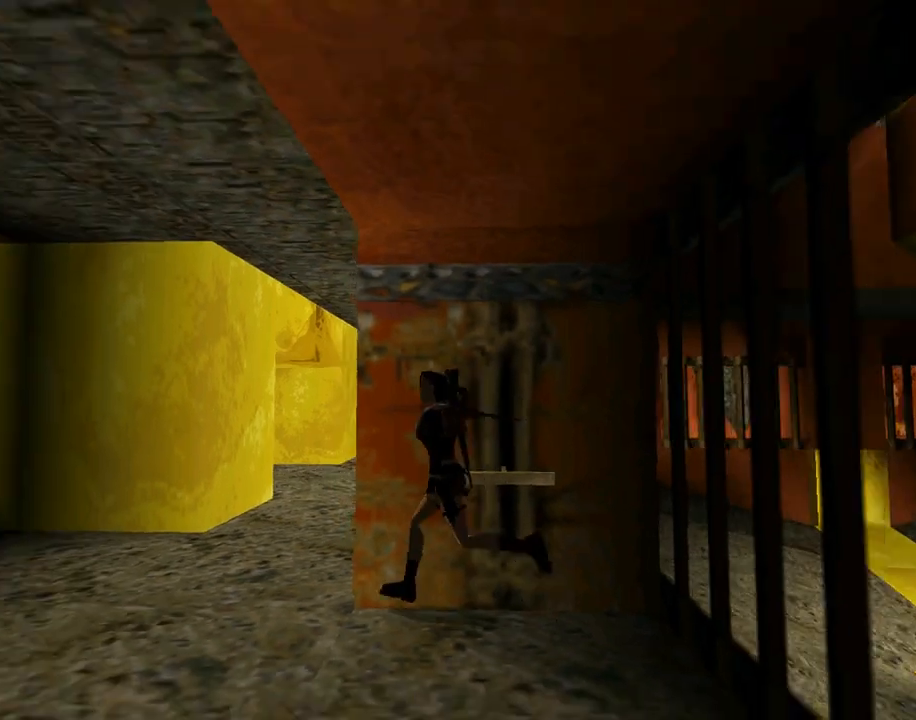
{"buttons": ["TRIANGLE", "DPAD_UP", "DPAD_LEFT"], "left_stick": "center", "events": [[100, "DPAD_LEFT", "down"], [467, "TRIANGLE", "down"]]}
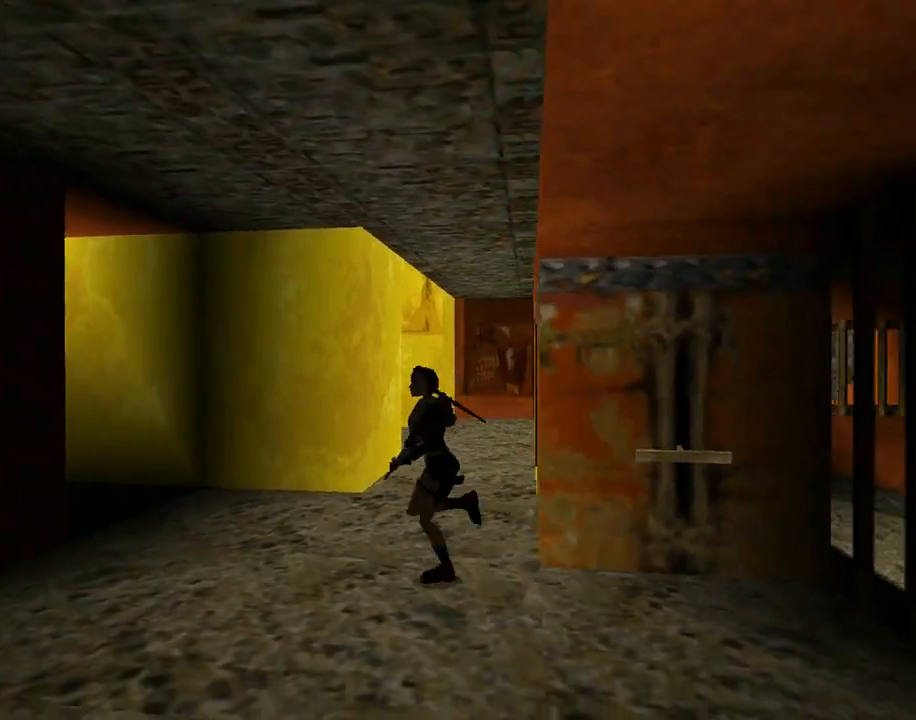
{"buttons": ["DPAD_UP", "DPAD_RIGHT"], "left_stick": "center", "events": [[67, "DPAD_LEFT", "up"], [67, "DPAD_RIGHT", "down"], [167, "TRIANGLE", "up"]]}
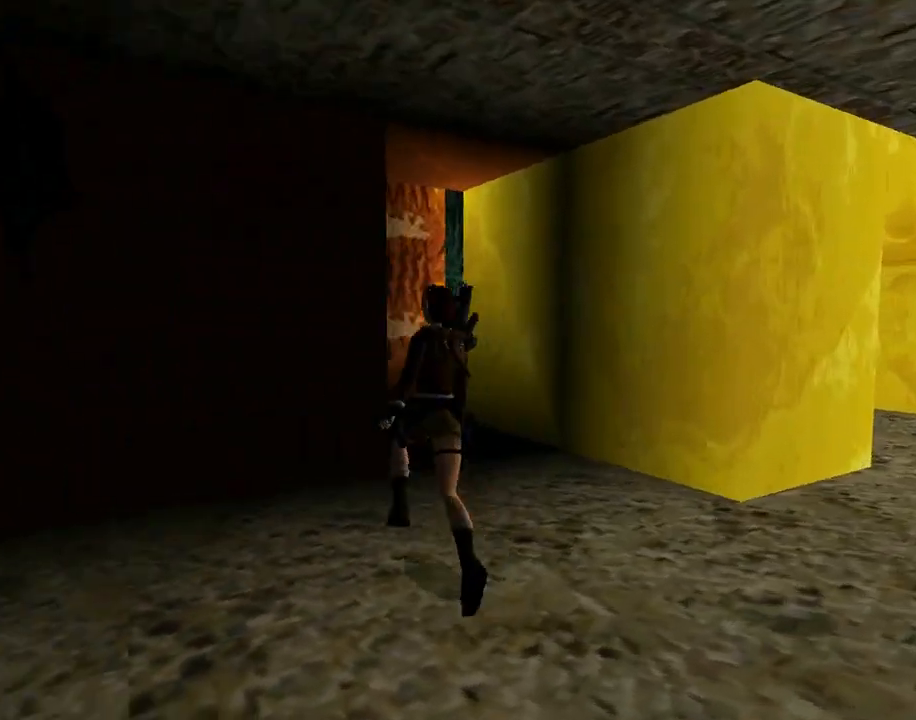
{"buttons": ["DPAD_UP", "DPAD_LEFT"], "left_stick": "center", "events": [[267, "DPAD_RIGHT", "up"], [400, "DPAD_LEFT", "down"]]}
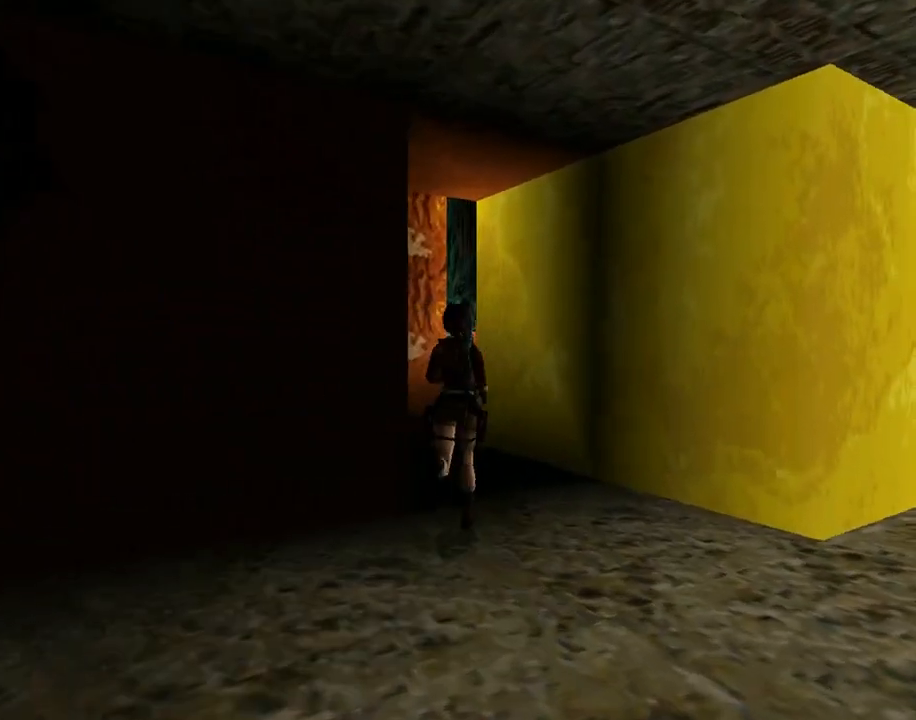
{"buttons": ["DPAD_UP"], "left_stick": "center", "events": [[467, "DPAD_LEFT", "up"]]}
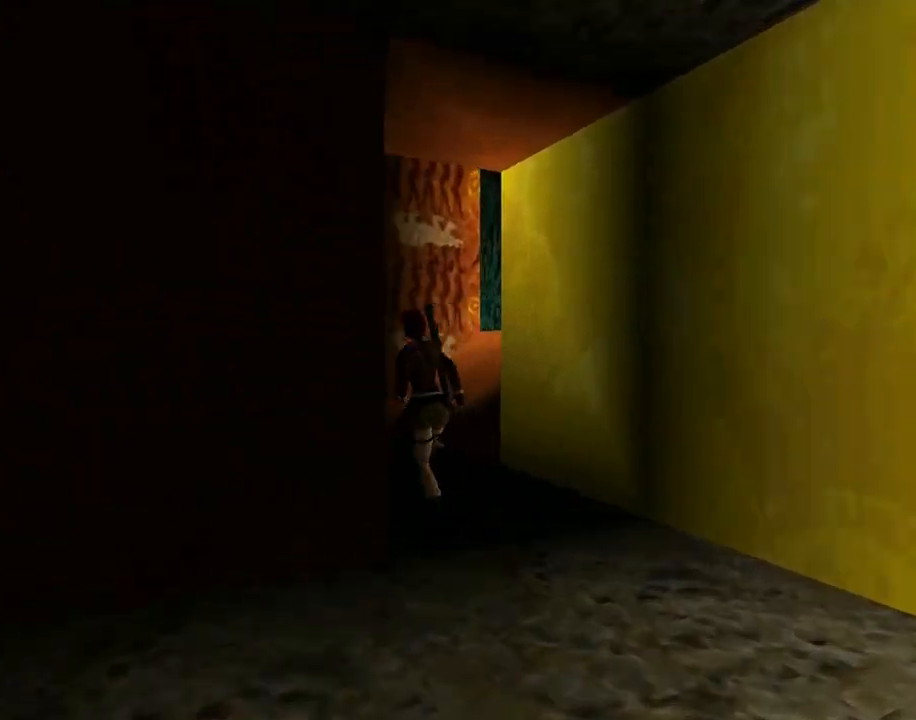
{"buttons": ["L1", "DPAD_UP", "DPAD_RIGHT"], "left_stick": "center", "events": [[267, "L1", "down"], [333, "DPAD_RIGHT", "down"]]}
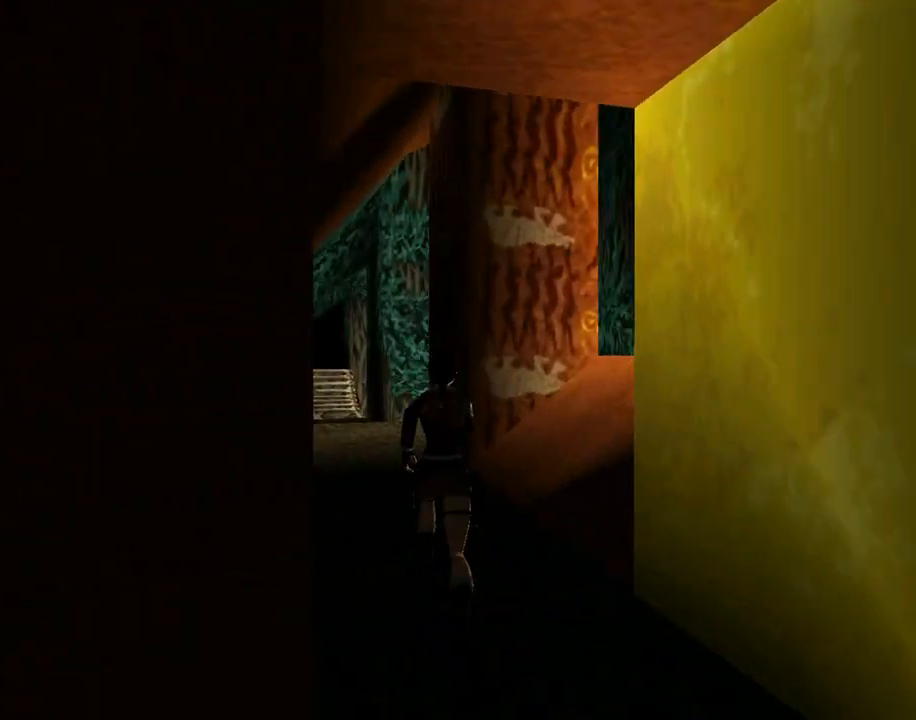
{"buttons": ["L1", "DPAD_UP"], "left_stick": "center", "events": [[133, "DPAD_RIGHT", "up"]]}
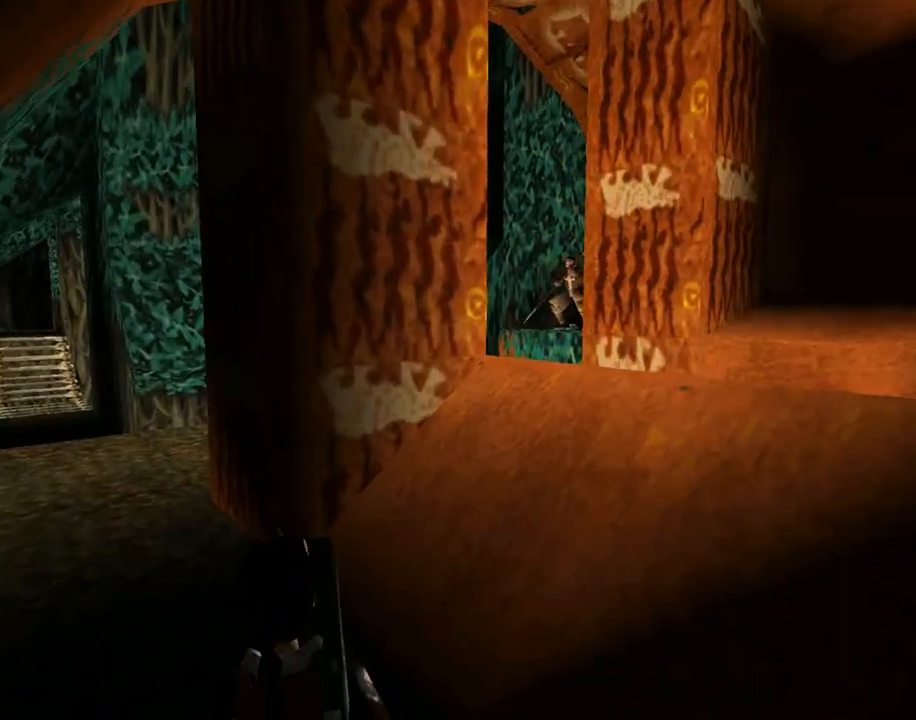
{"buttons": ["DPAD_UP", "DPAD_LEFT"], "left_stick": "center", "events": [[433, "L1", "up"], [467, "DPAD_LEFT", "down"]]}
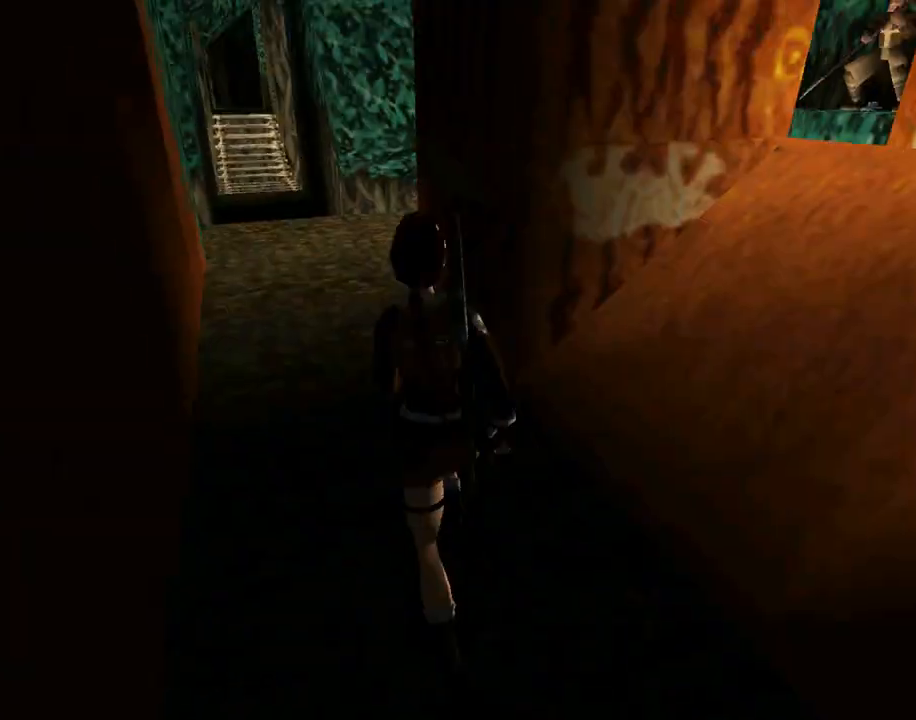
{"buttons": ["DPAD_UP", "DPAD_LEFT"], "left_stick": "center", "events": [[167, "DPAD_LEFT", "up"], [467, "DPAD_LEFT", "down"]]}
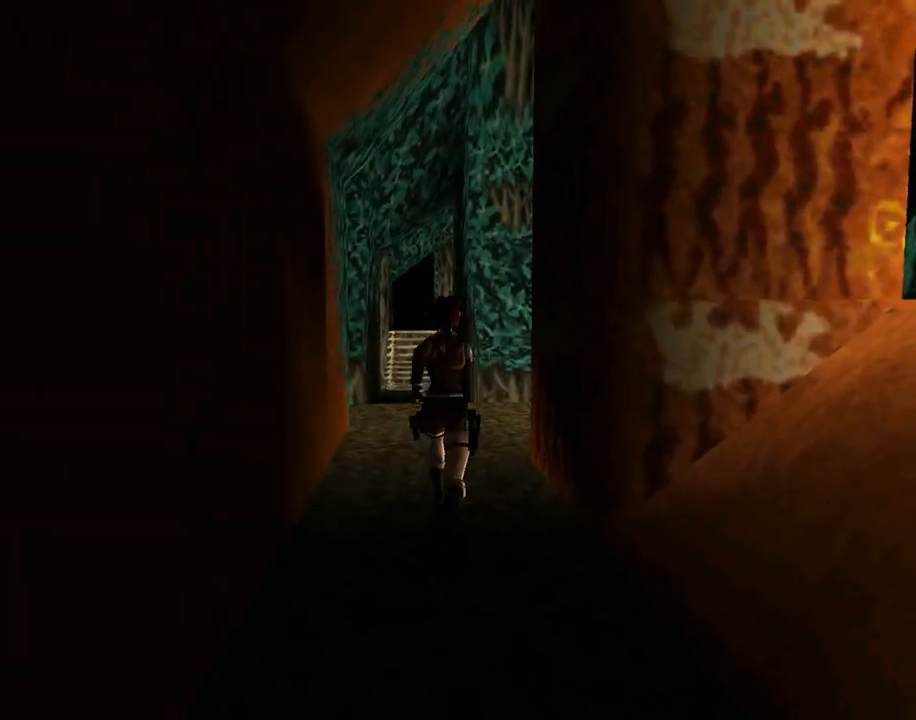
{"buttons": ["DPAD_UP", "DPAD_RIGHT"], "left_stick": "center", "events": [[267, "DPAD_LEFT", "up"], [367, "DPAD_RIGHT", "down"]]}
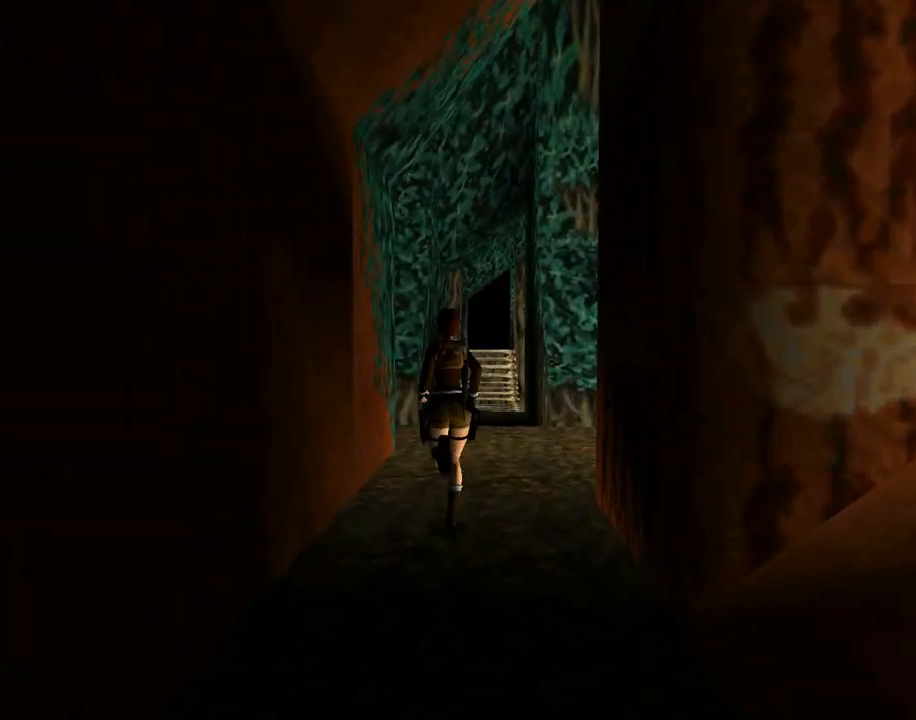
{"buttons": ["DPAD_UP", "DPAD_RIGHT"], "left_stick": "center", "events": []}
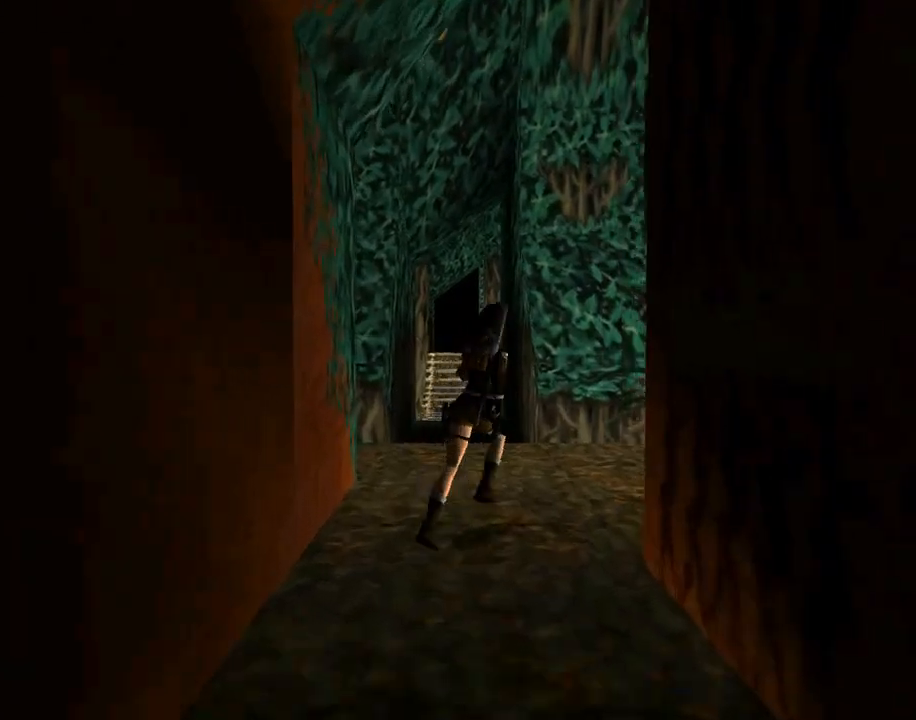
{"buttons": ["DPAD_UP", "DPAD_RIGHT"], "left_stick": "center", "events": [[33, "DPAD_RIGHT", "up"], [200, "DPAD_RIGHT", "down"]]}
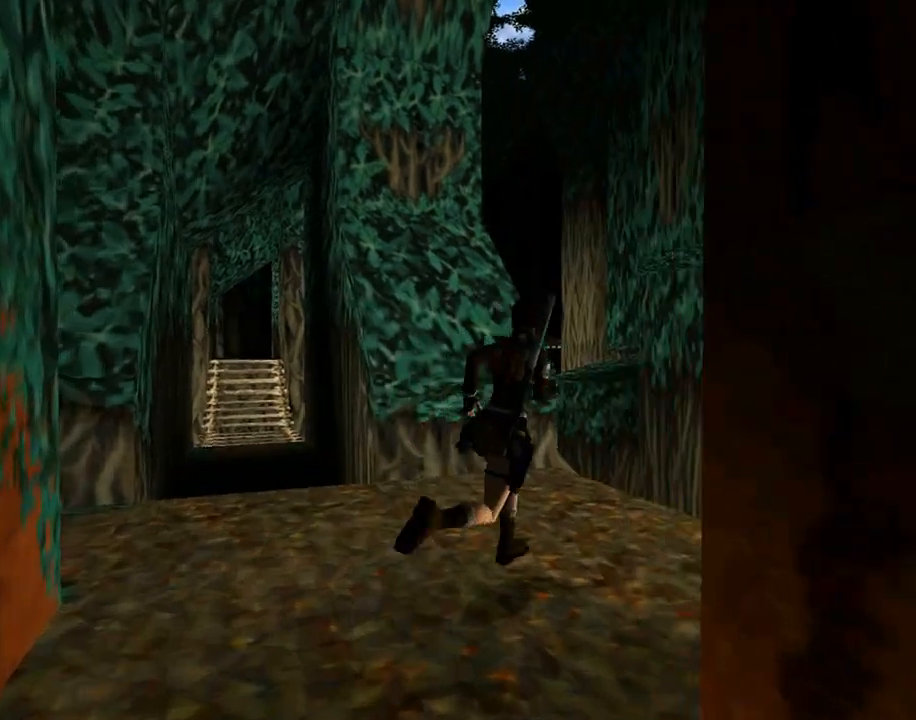
{"buttons": ["DPAD_UP"], "left_stick": "center", "events": [[333, "DPAD_RIGHT", "up"]]}